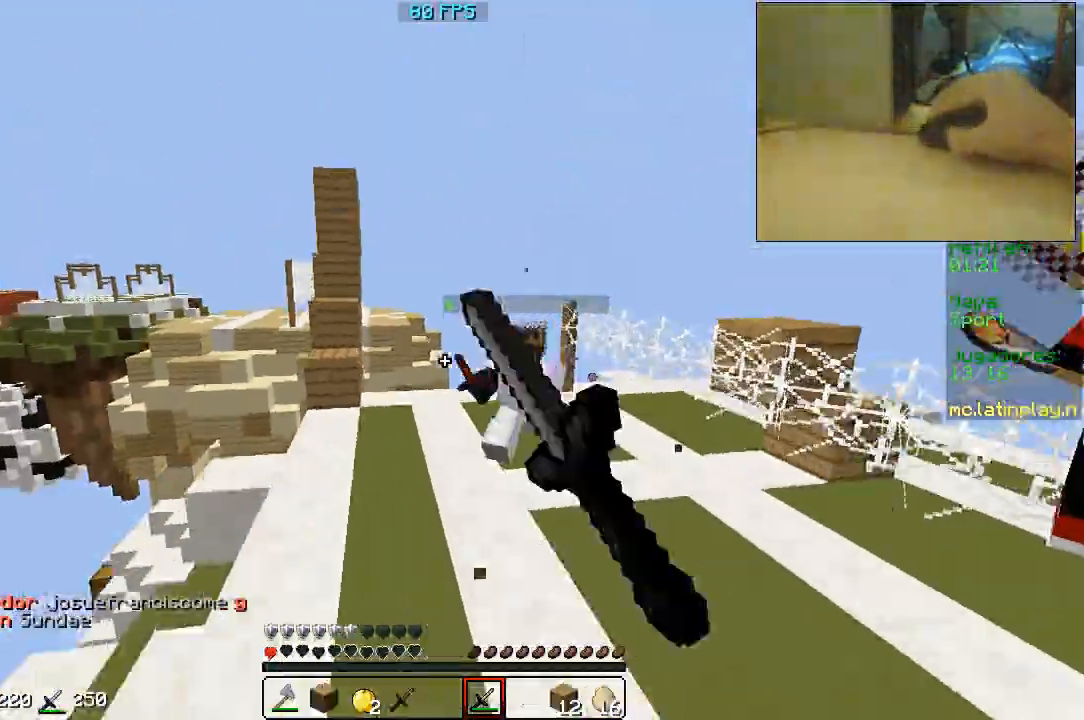
Gameplay with keyboard and mouse; each line is a JSON object with the keys and mouse buttons held at the frame after it. "events" lists presses ("down") and releases ("up") of "a", "d", "s", "w", "mouse_left" and "mouse_right" between this image and that frame as [ms after this image, input, new state], when the widget could be followed in between. "mouse_left", "mouse_right" = the "left", "right" buttons of the "mouse" list. No other keys are recorded. Fast repeated clicks can show as one long hold. Mouse movement is not recorded.
{"keys": ["d", "w"], "mouse": ["left"], "events": [[33, "mouse_left", "up"], [133, "mouse_left", "down"], [333, "mouse_left", "up"], [367, "mouse_left", "down"]]}
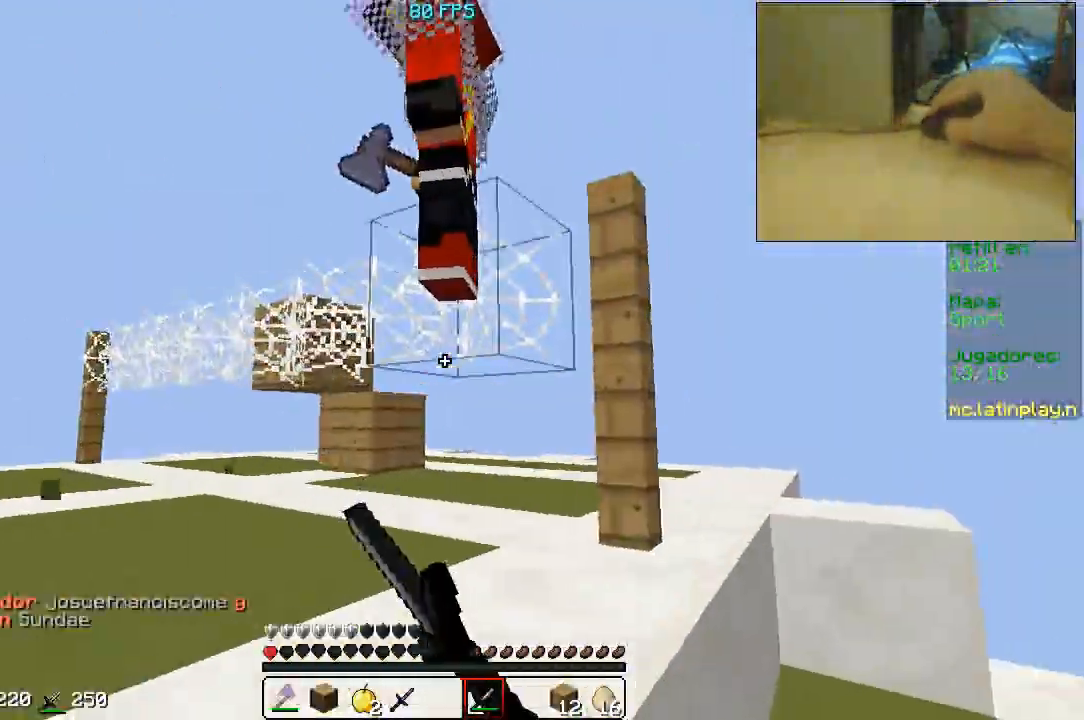
{"keys": ["d"], "mouse": [], "events": [[300, "mouse_left", "up"], [367, "mouse_left", "down"], [467, "w", "up"], [500, "mouse_left", "up"]]}
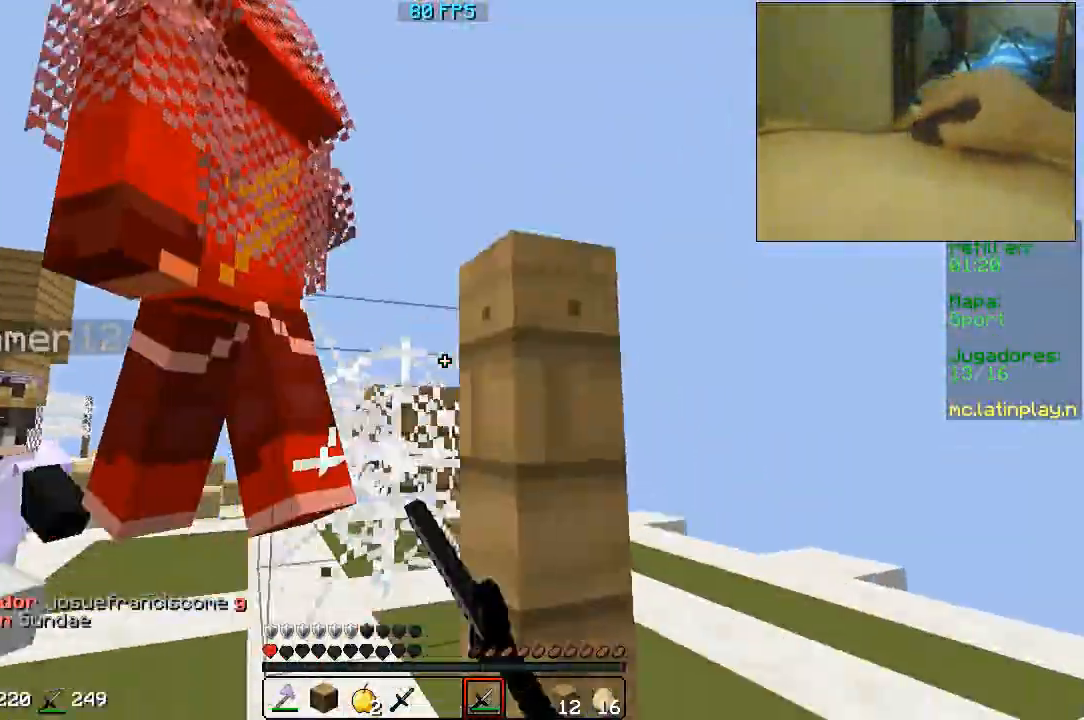
{"keys": ["d", "w"], "mouse": [], "events": [[33, "mouse_left", "down"], [167, "mouse_left", "up"], [167, "w", "down"], [233, "mouse_left", "down"], [300, "mouse_left", "up"], [367, "mouse_left", "down"], [433, "mouse_left", "up"], [467, "mouse_left", "down"], [500, "mouse_left", "up"]]}
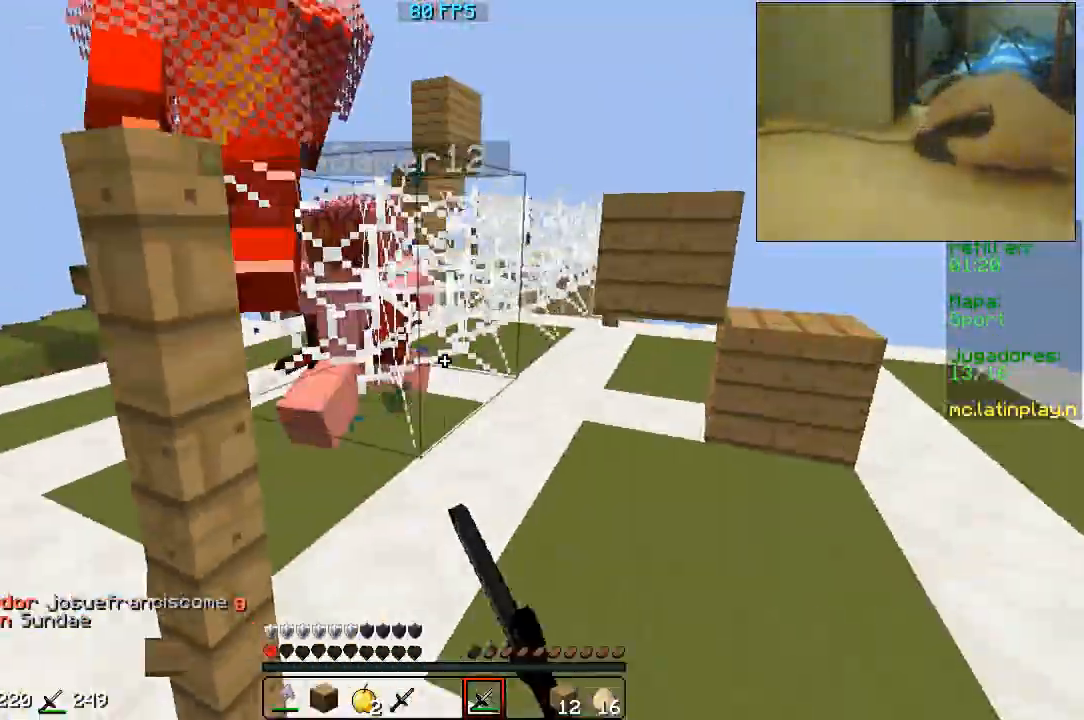
{"keys": ["d", "w"], "mouse": [], "events": [[33, "mouse_left", "down"], [100, "mouse_left", "up"], [200, "mouse_left", "down"], [333, "mouse_left", "up"]]}
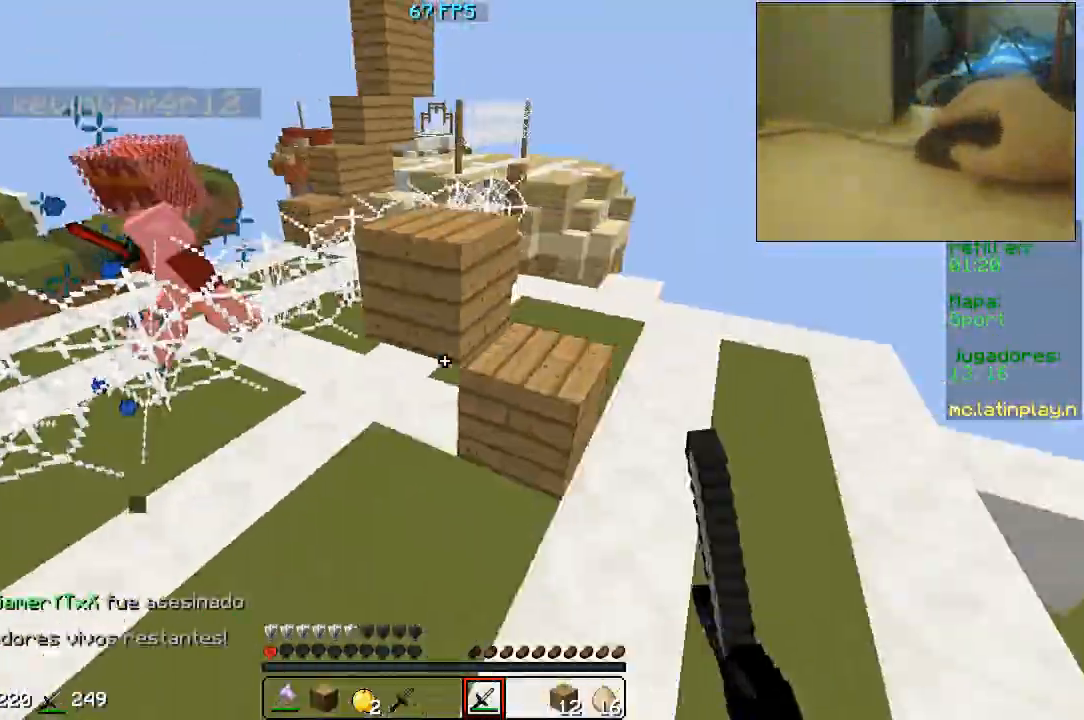
{"keys": ["d", "w"], "mouse": [], "events": []}
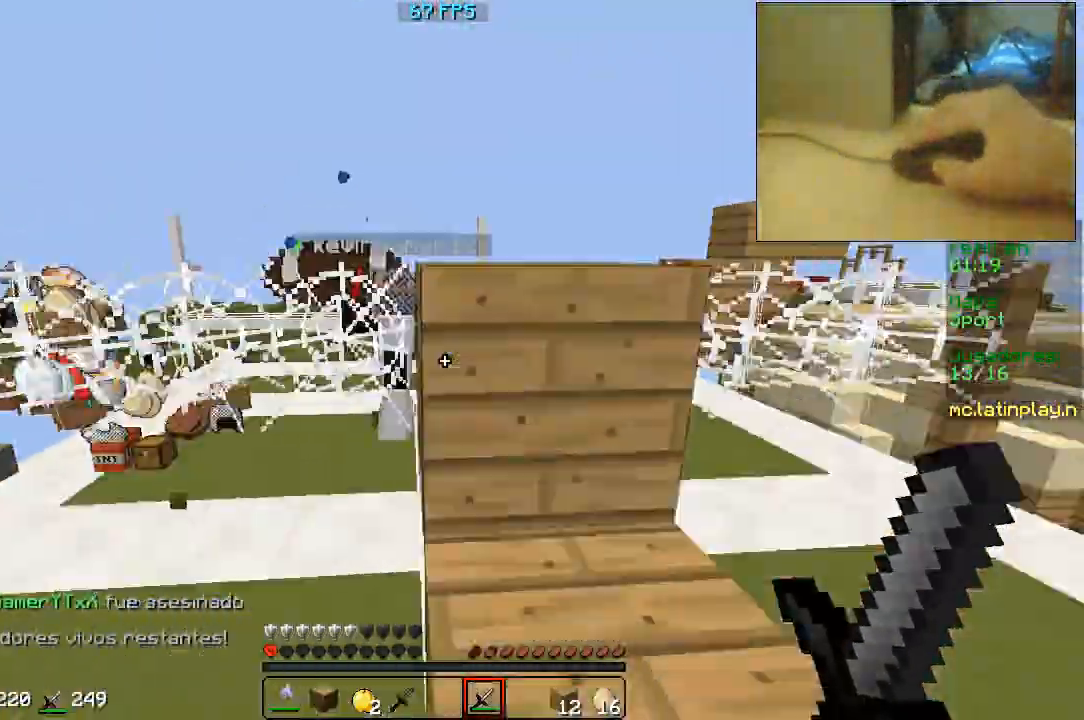
{"keys": ["w"], "mouse": [], "events": [[200, "d", "up"], [200, "mouse_left", "down"], [233, "a", "down"], [233, "mouse_left", "up"], [267, "mouse_left", "down"], [300, "a", "up"], [300, "d", "down"], [367, "mouse_left", "up"], [433, "d", "up"]]}
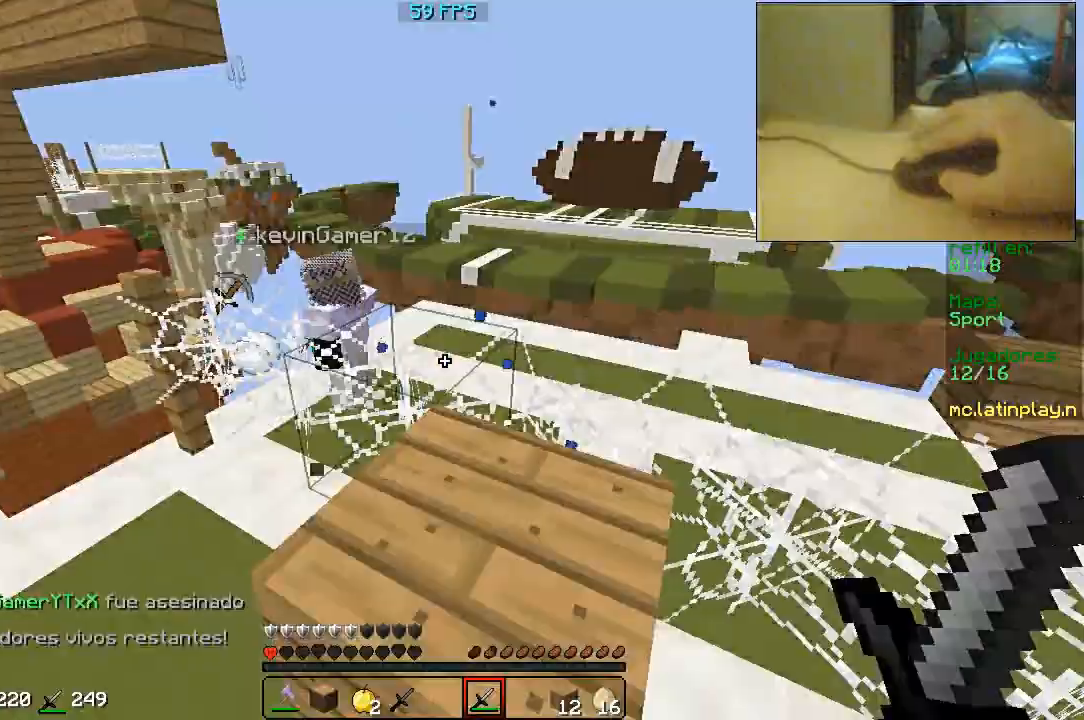
{"keys": [], "mouse": [], "events": [[133, "d", "down"], [333, "d", "up"], [333, "w", "up"]]}
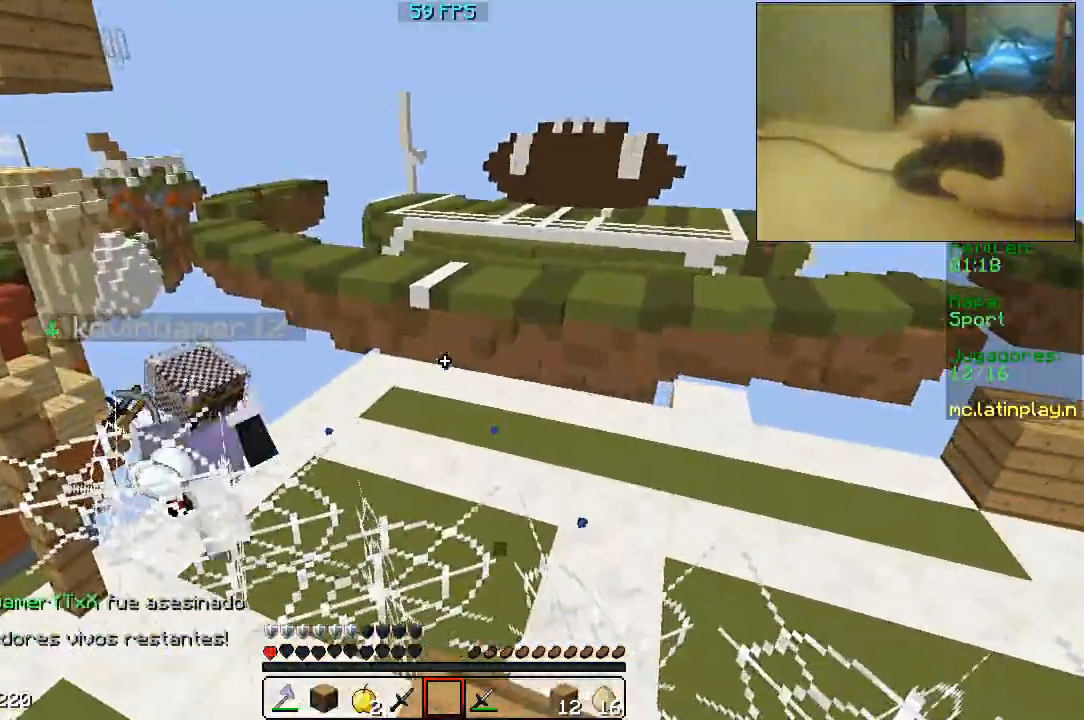
{"keys": ["w"], "mouse": ["right"], "events": [[100, "w", "down"], [400, "mouse_right", "down"]]}
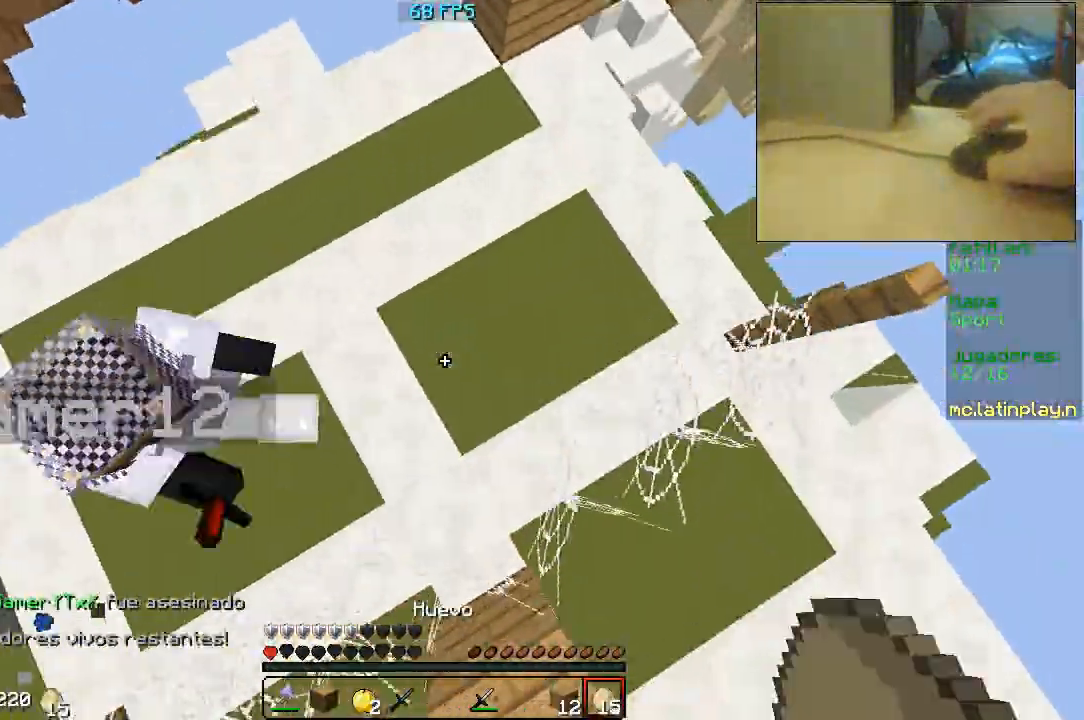
{"keys": [], "mouse": []}
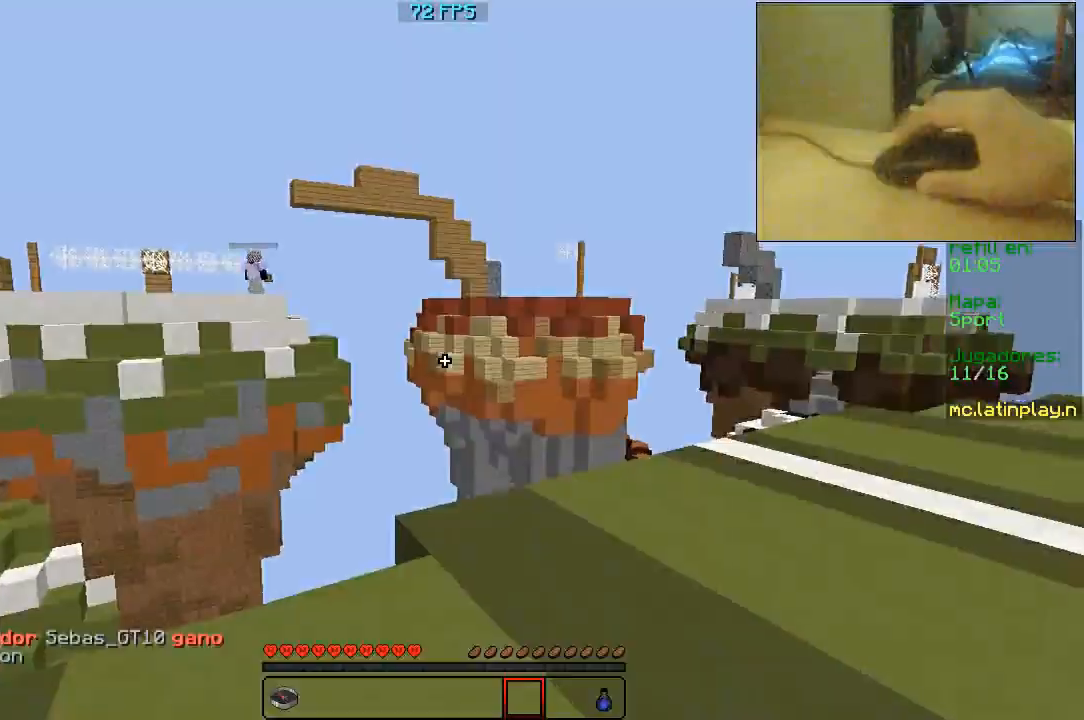
{"keys": [], "mouse": [], "events": []}
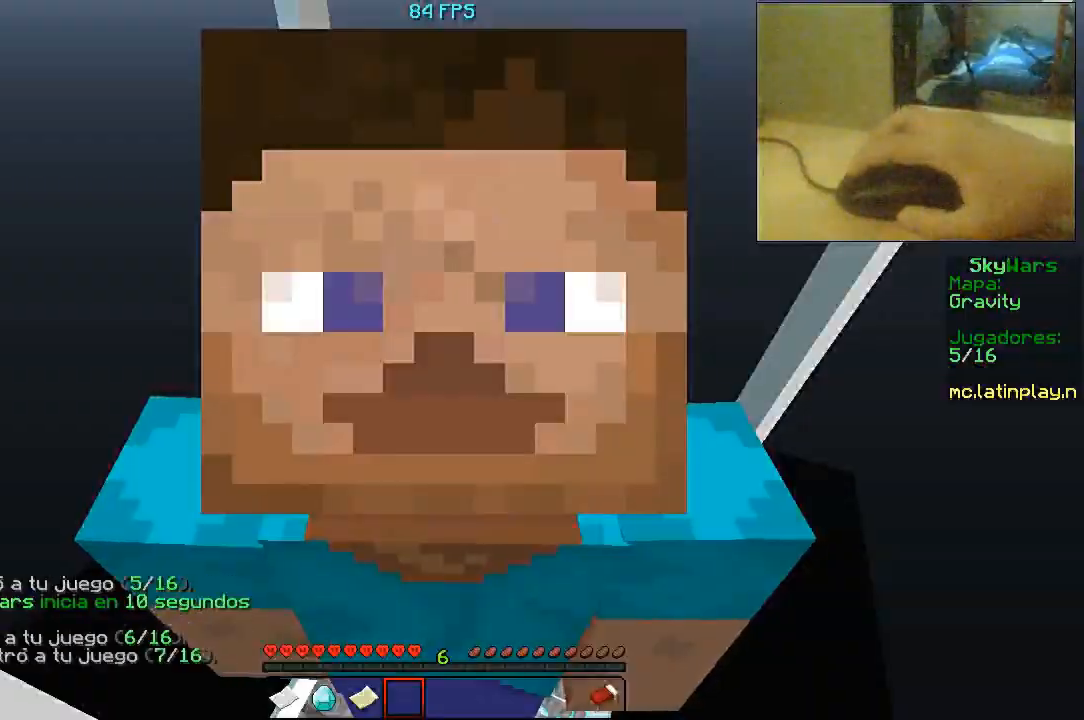
{"keys": [], "mouse": ["left"], "events": [[500, "mouse_left", "down"]]}
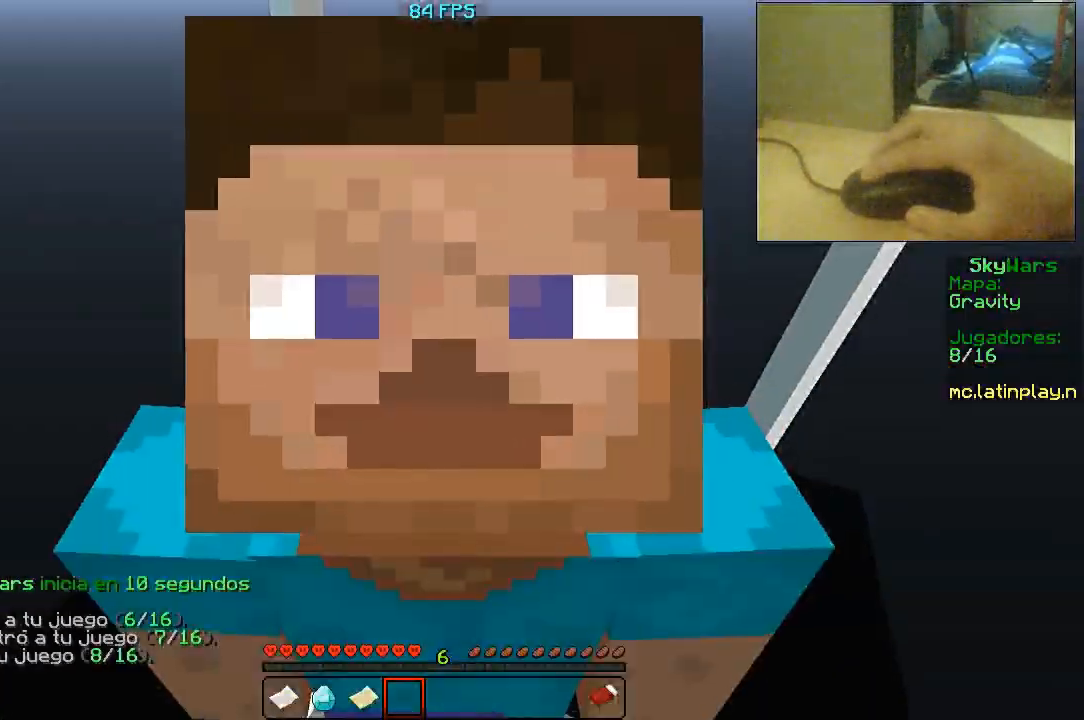
{"keys": [], "mouse": [], "events": [[267, "mouse_left", "up"]]}
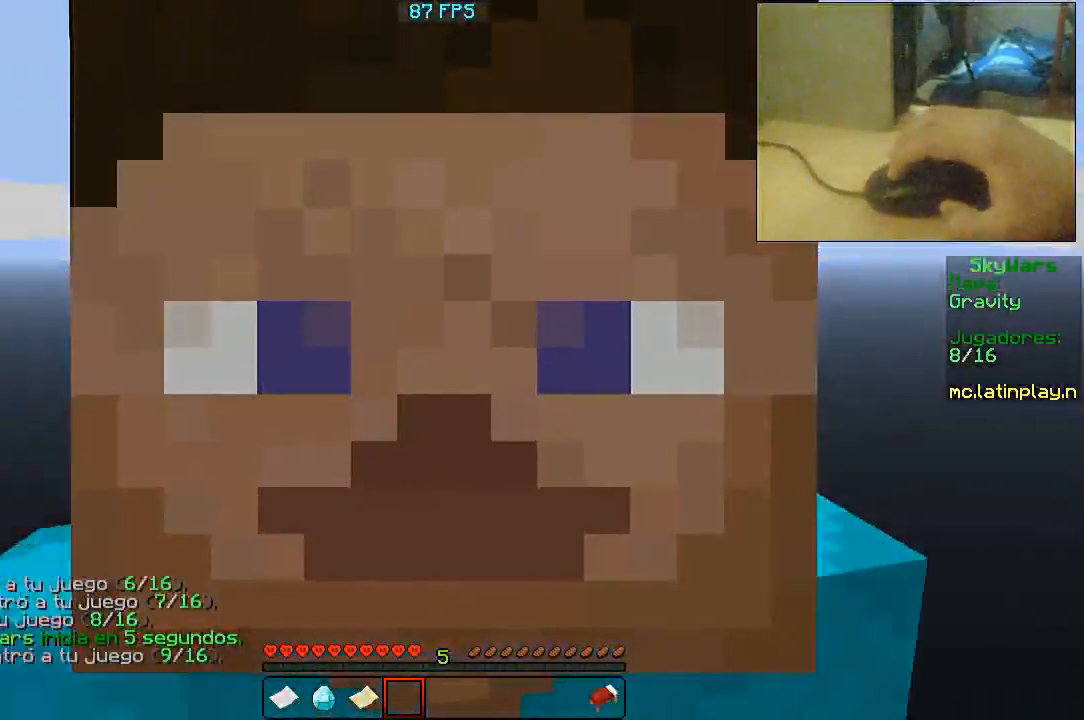
{"keys": [], "mouse": [], "events": []}
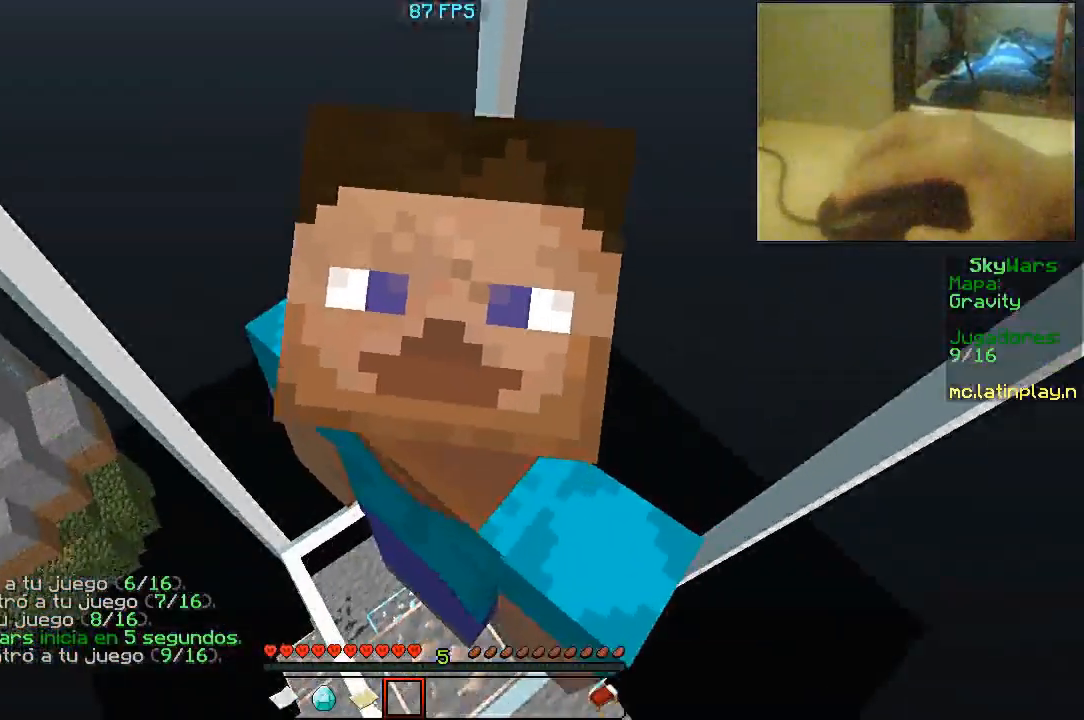
{"keys": ["s"], "mouse": [], "events": [[433, "s", "down"]]}
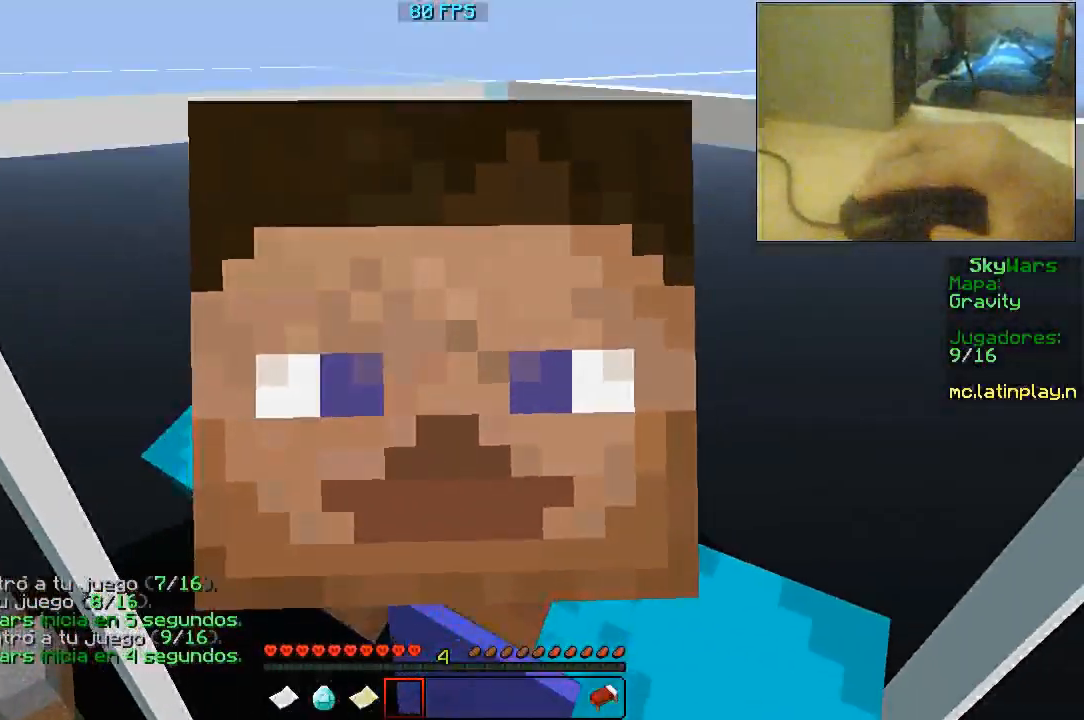
{"keys": [], "mouse": ["left"], "events": [[67, "mouse_left", "down"], [167, "s", "up"]]}
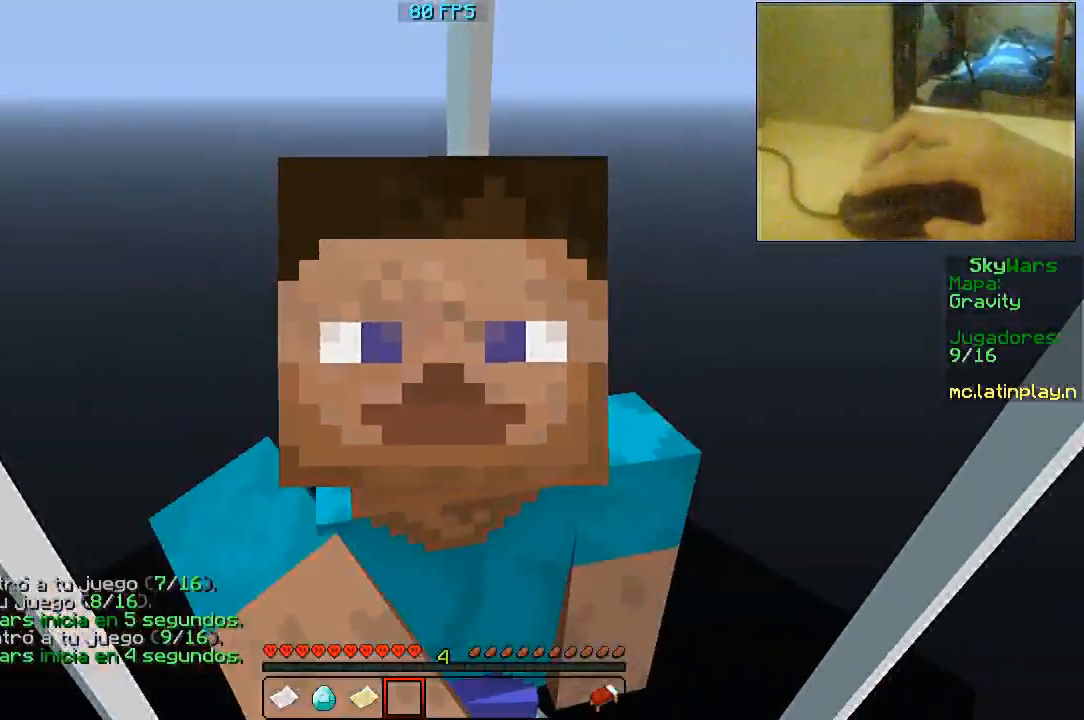
{"keys": [], "mouse": [], "events": [[33, "mouse_left", "up"], [267, "mouse_left", "down"], [400, "mouse_left", "up"]]}
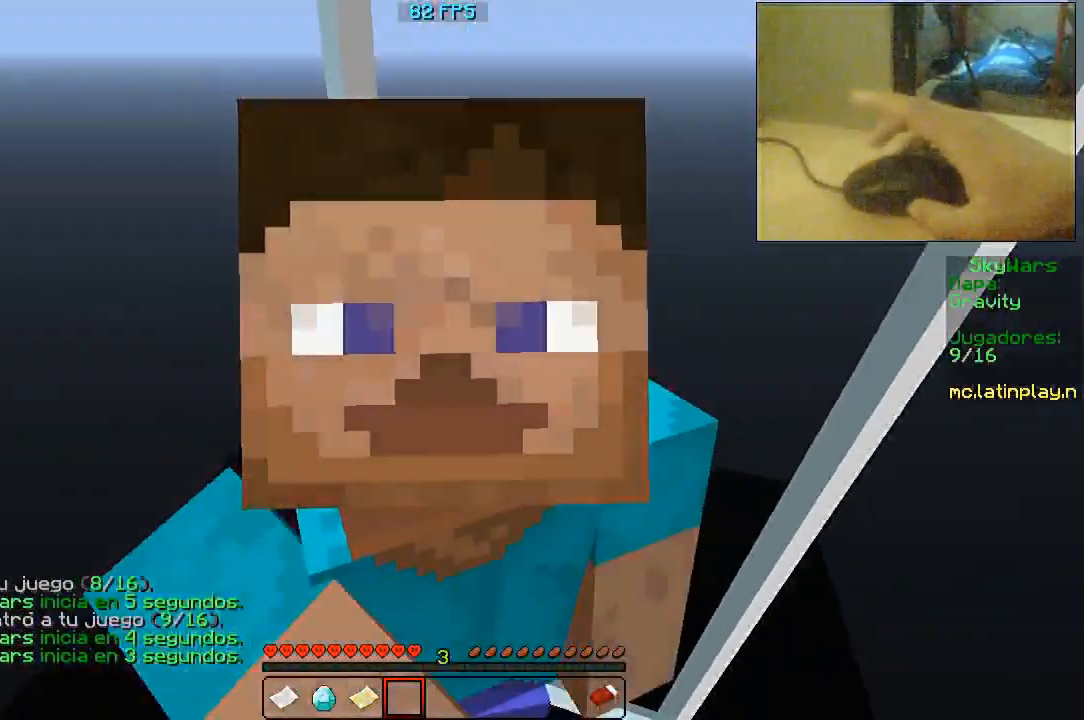
{"keys": [], "mouse": [], "events": []}
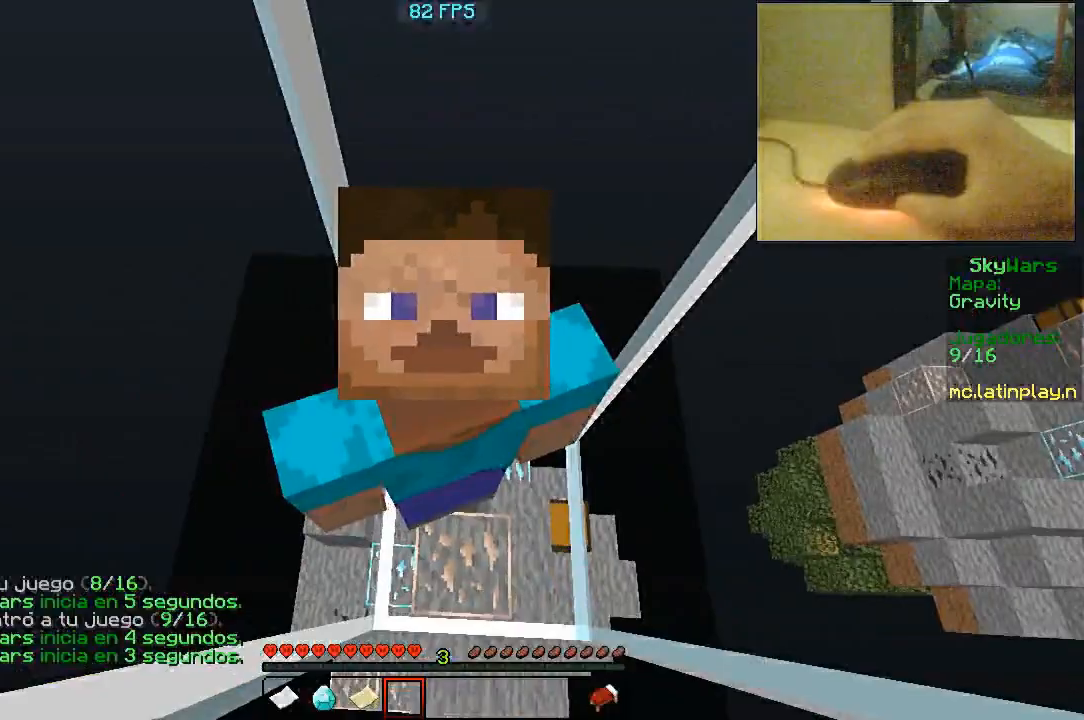
{"keys": [], "mouse": ["left"], "events": [[433, "mouse_left", "down"]]}
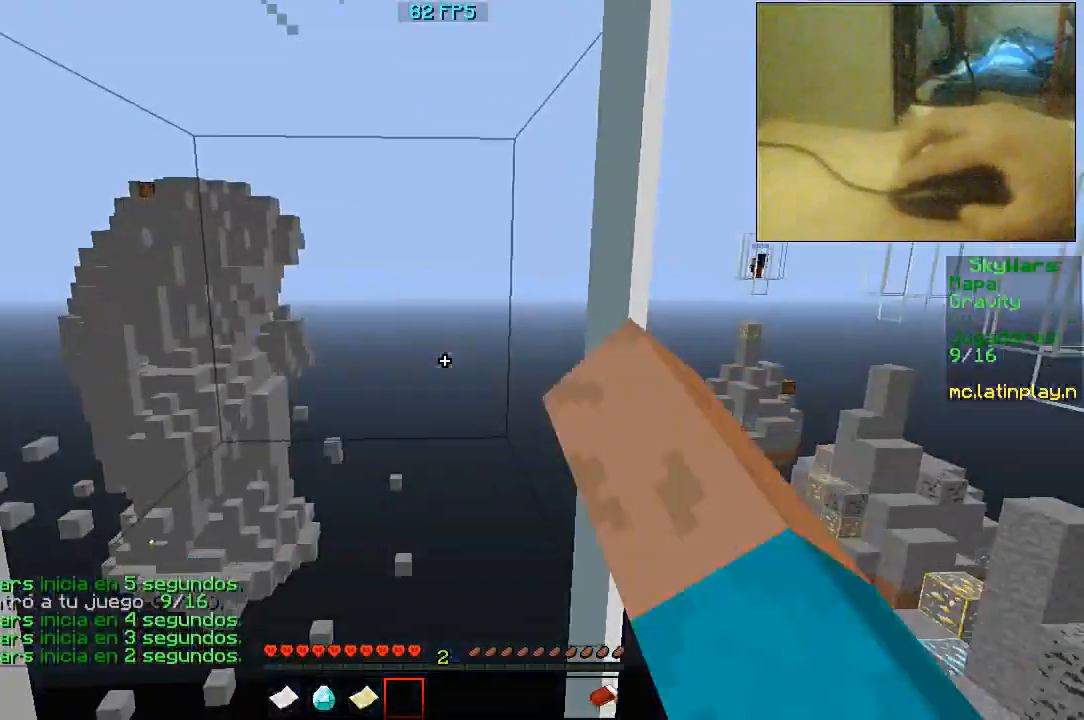
{"keys": [], "mouse": [], "events": [[67, "mouse_left", "up"]]}
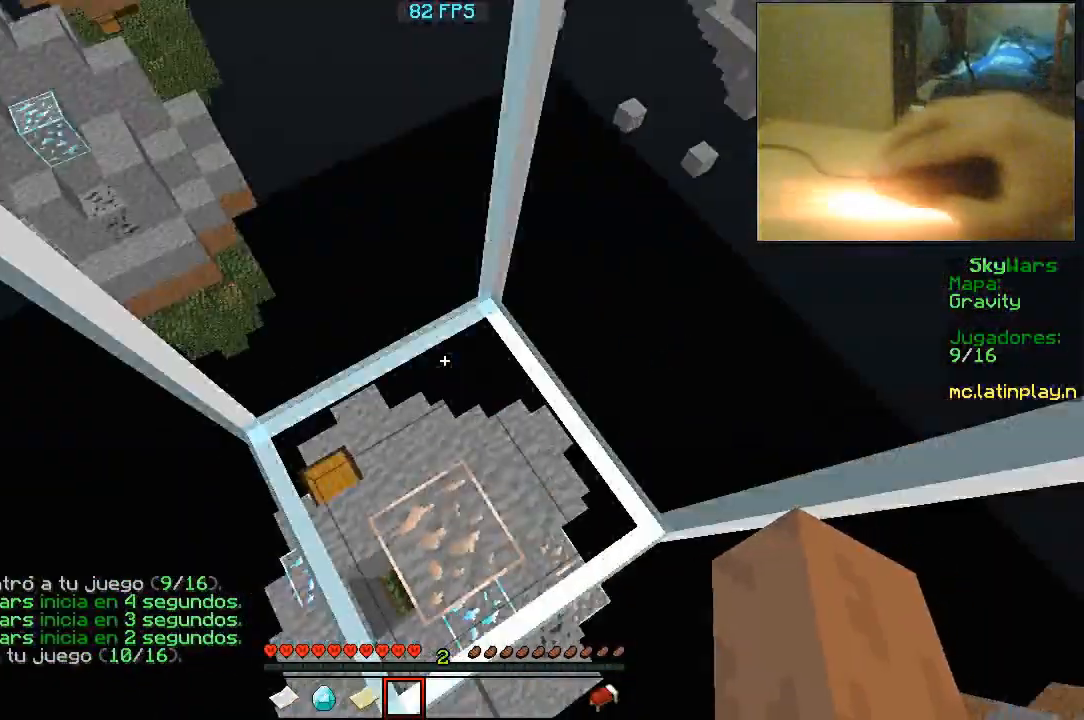
{"keys": ["d"], "mouse": [], "events": [[400, "d", "down"]]}
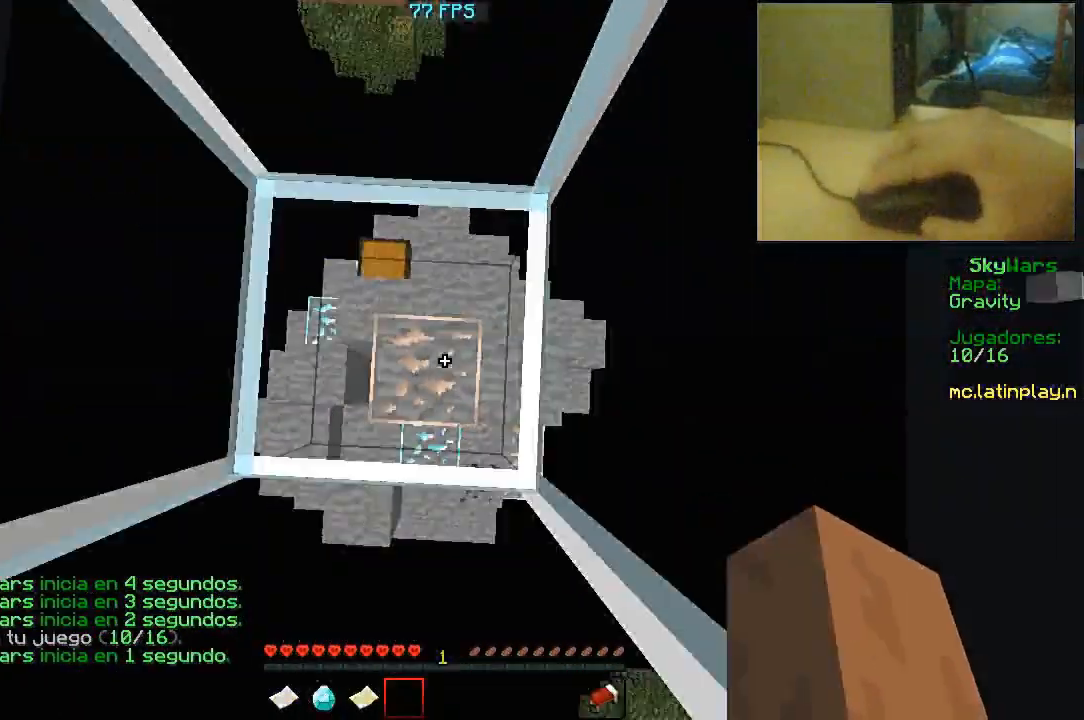
{"keys": ["d"], "mouse": [], "events": [[33, "mouse_left", "down"], [200, "a", "down"], [200, "d", "up"], [200, "mouse_left", "up"], [233, "mouse_left", "down"], [333, "mouse_left", "up"], [400, "a", "up"], [433, "d", "down"]]}
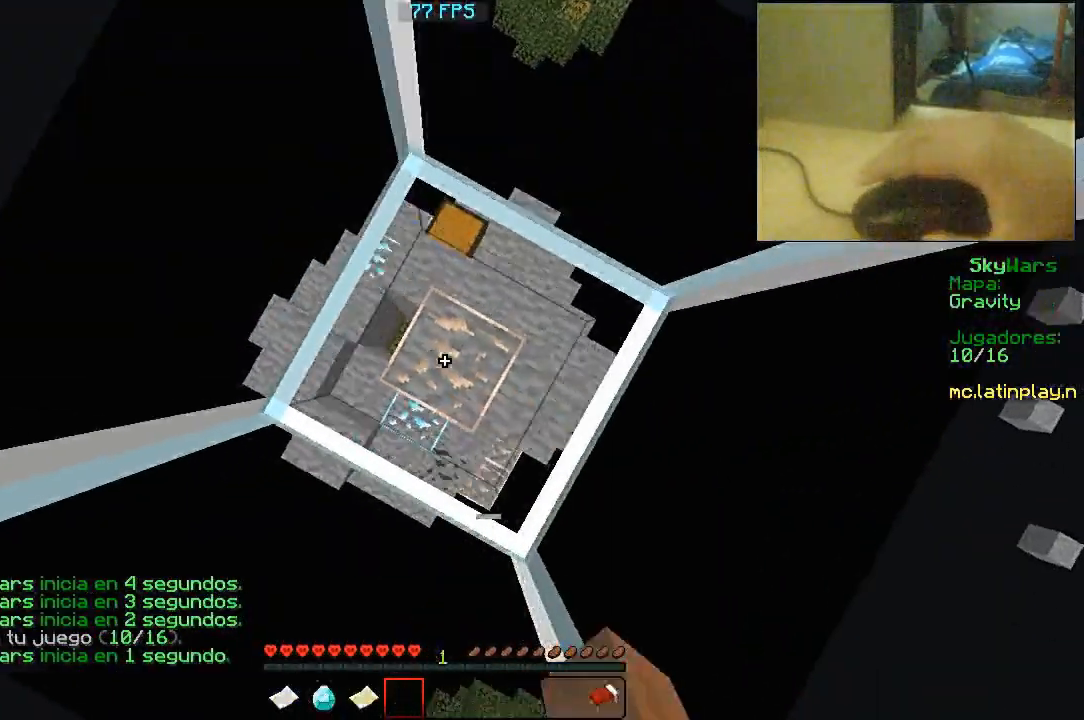
{"keys": ["d", "w"], "mouse": [], "events": [[67, "w", "down"], [167, "d", "up"], [300, "d", "down"]]}
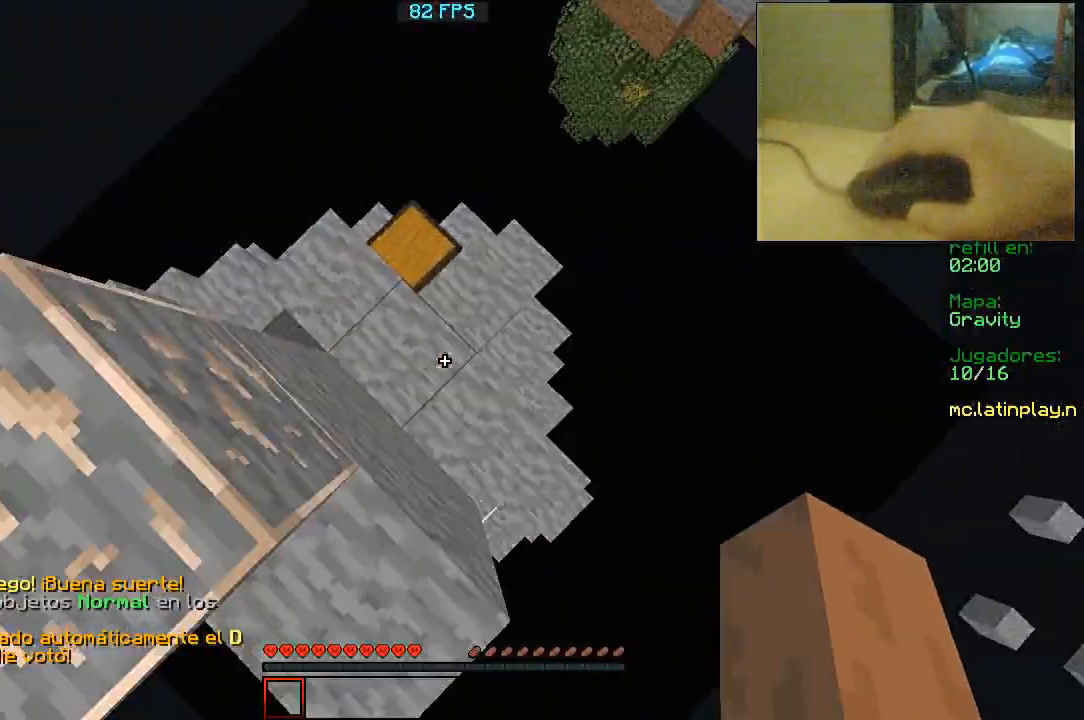
{"keys": ["d"], "mouse": ["right"], "events": [[233, "d", "up"], [433, "d", "down"], [467, "mouse_right", "down"], [500, "w", "up"]]}